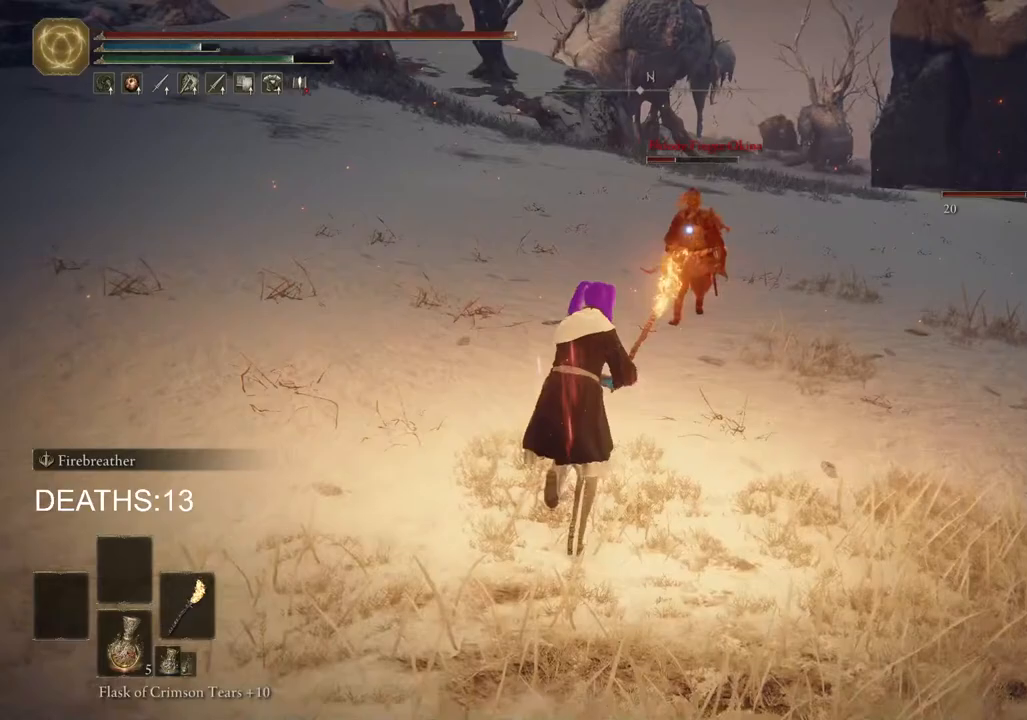
Gameplay with a controller (PlayStation layout); each line is a JSON object with the inputs held at the frame after it. "events" lists button and stick changes between this image and that frame as [ms after this image, input, new state], when the widget could be followed in between.
{"buttons": [], "left_stick": "up", "right_stick": "center", "events": [[33, "CIRCLE", "up"], [33, "R1", "up"], [317, "R1", "down"], [383, "R1", "up"]]}
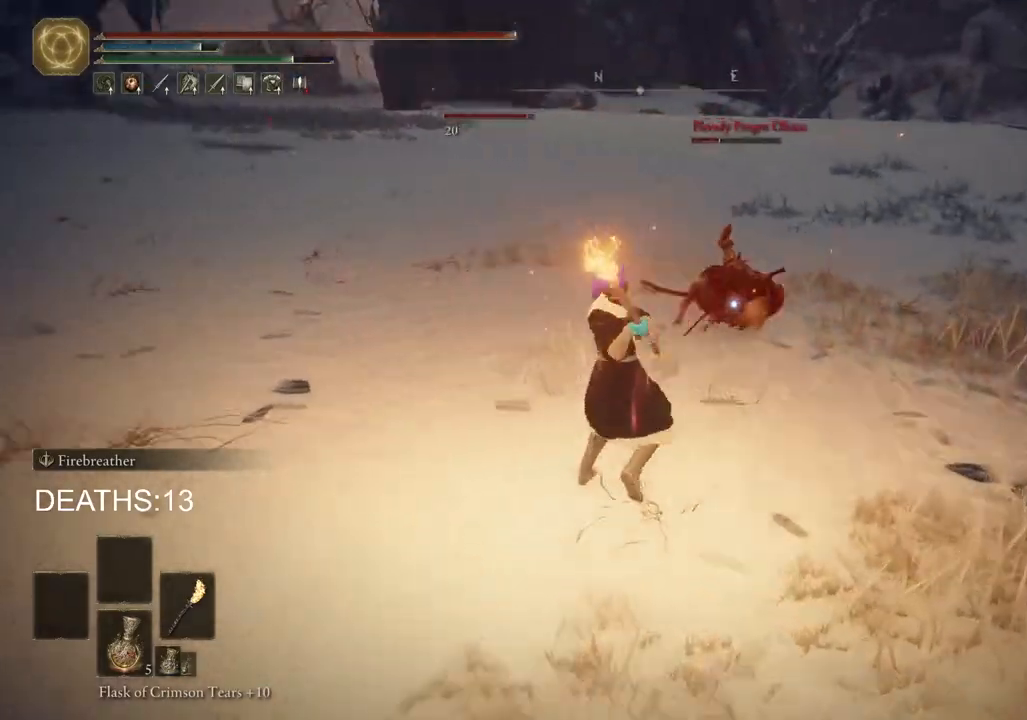
{"buttons": [], "left_stick": "down", "right_stick": "center", "events": [[333, "left_stick", "down"]]}
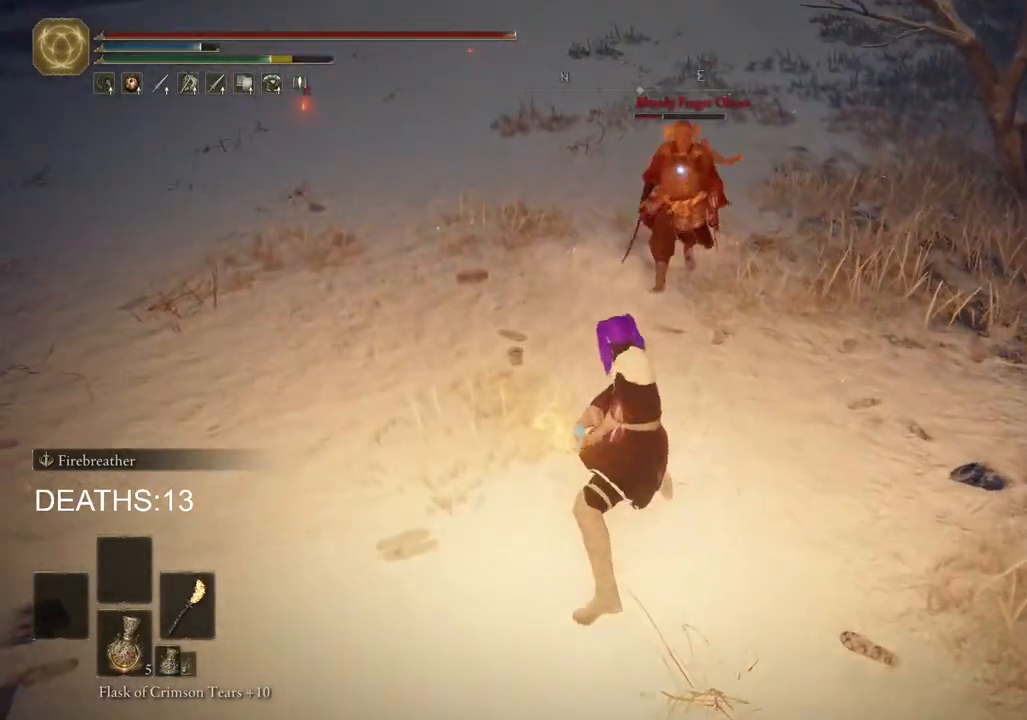
{"buttons": [], "left_stick": "down", "right_stick": "center", "events": [[50, "CIRCLE", "down"], [150, "CIRCLE", "up"]]}
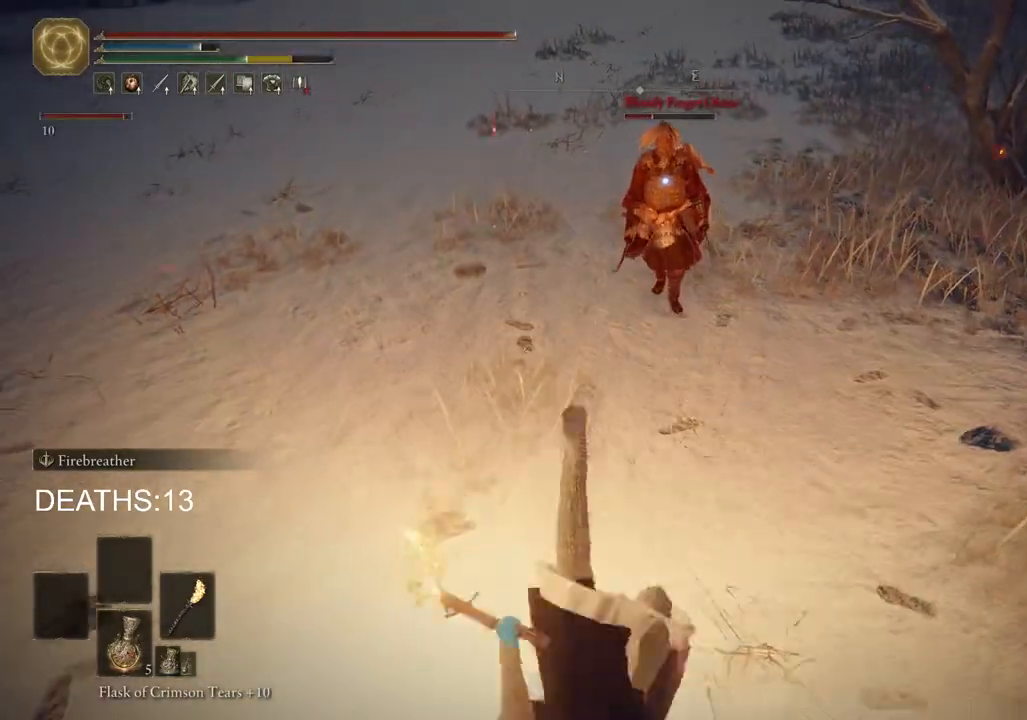
{"buttons": [], "left_stick": "down", "right_stick": "center", "events": []}
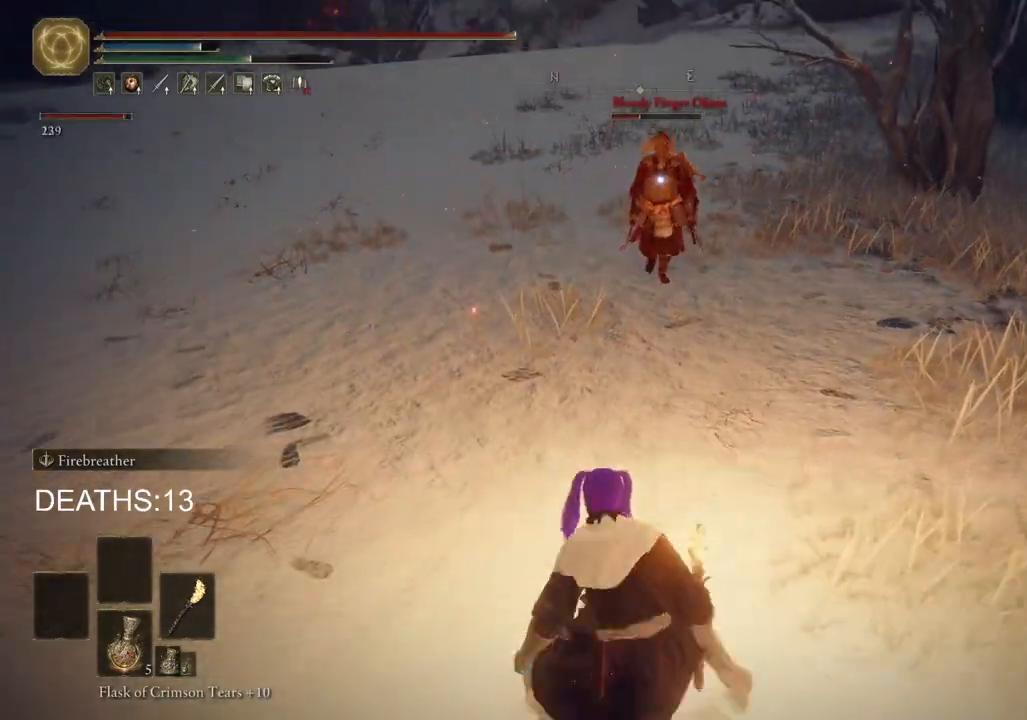
{"buttons": ["CIRCLE"], "left_stick": "down-left", "right_stick": "center", "events": [[67, "CIRCLE", "down"], [433, "left_stick", "down-left"]]}
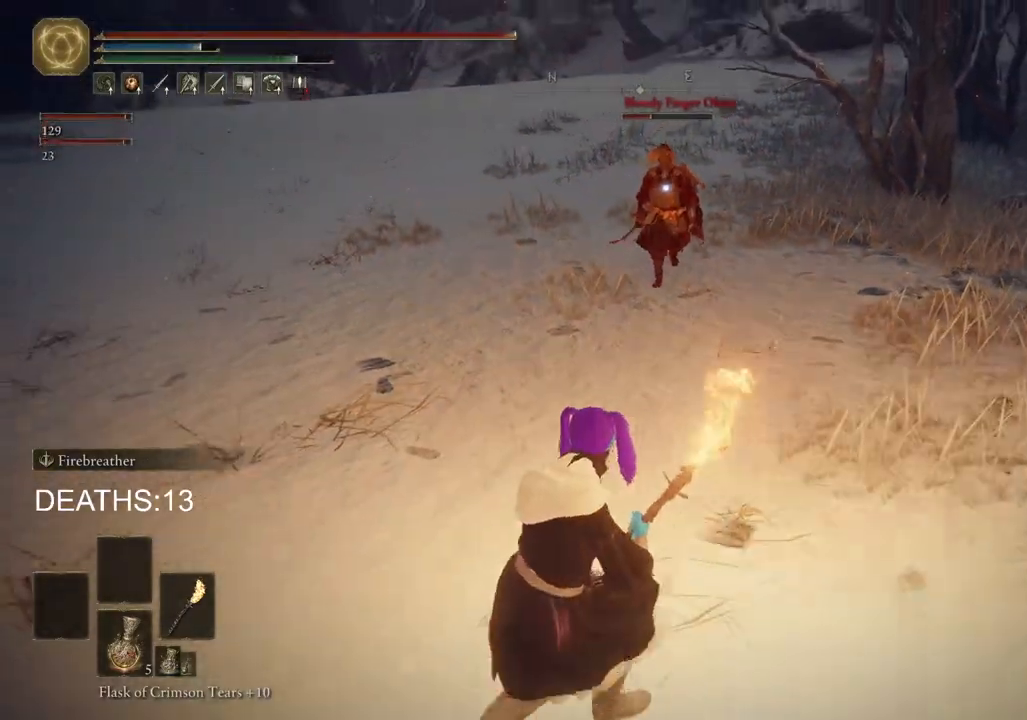
{"buttons": ["CIRCLE", "R1"], "left_stick": "up", "right_stick": "center", "events": [[100, "left_stick", "left"], [417, "left_stick", "up"], [450, "R1", "down"]]}
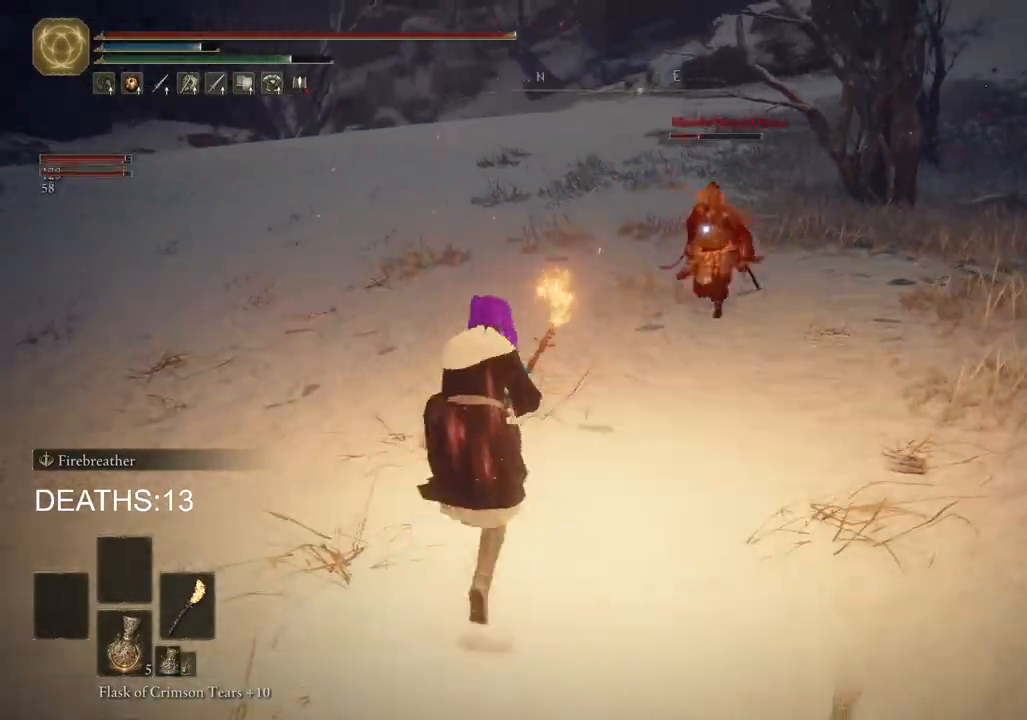
{"buttons": [], "left_stick": "up", "right_stick": "center", "events": [[50, "R1", "up"], [83, "CIRCLE", "up"]]}
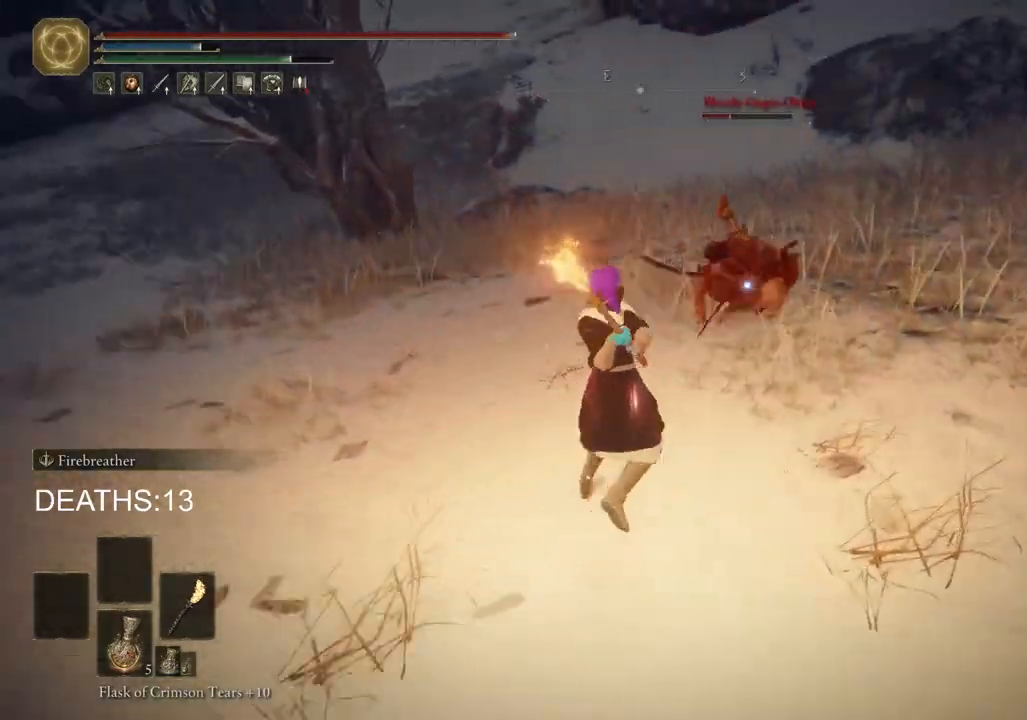
{"buttons": ["CIRCLE"], "left_stick": "down", "right_stick": "center", "events": [[317, "left_stick", "down"], [500, "CIRCLE", "down"]]}
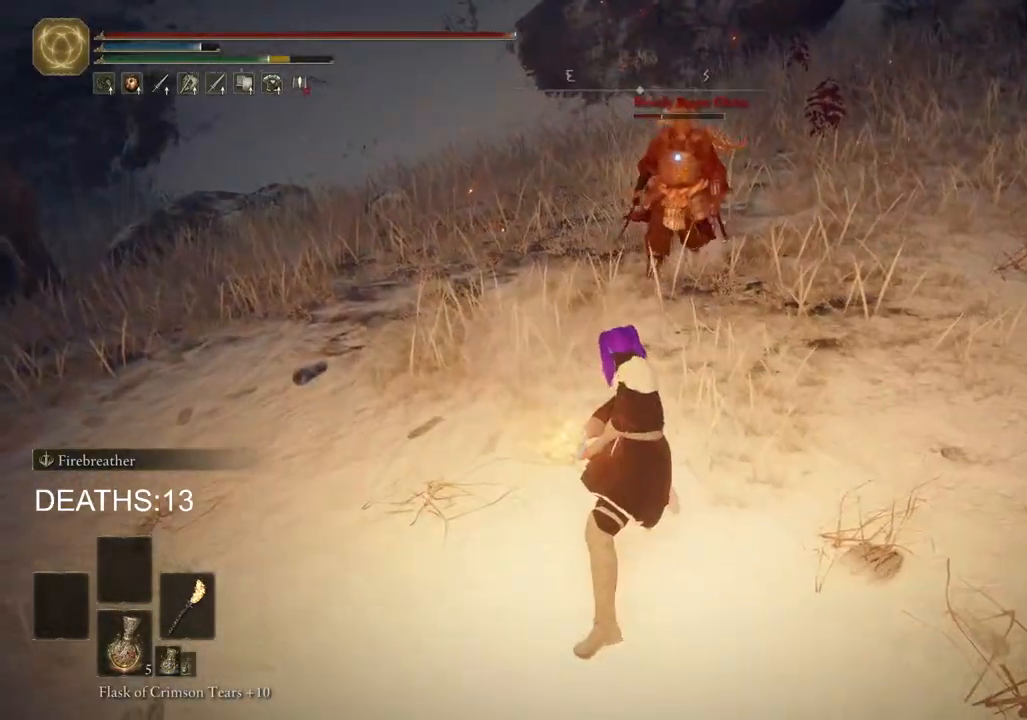
{"buttons": [], "left_stick": "down", "right_stick": "center", "events": [[67, "CIRCLE", "up"]]}
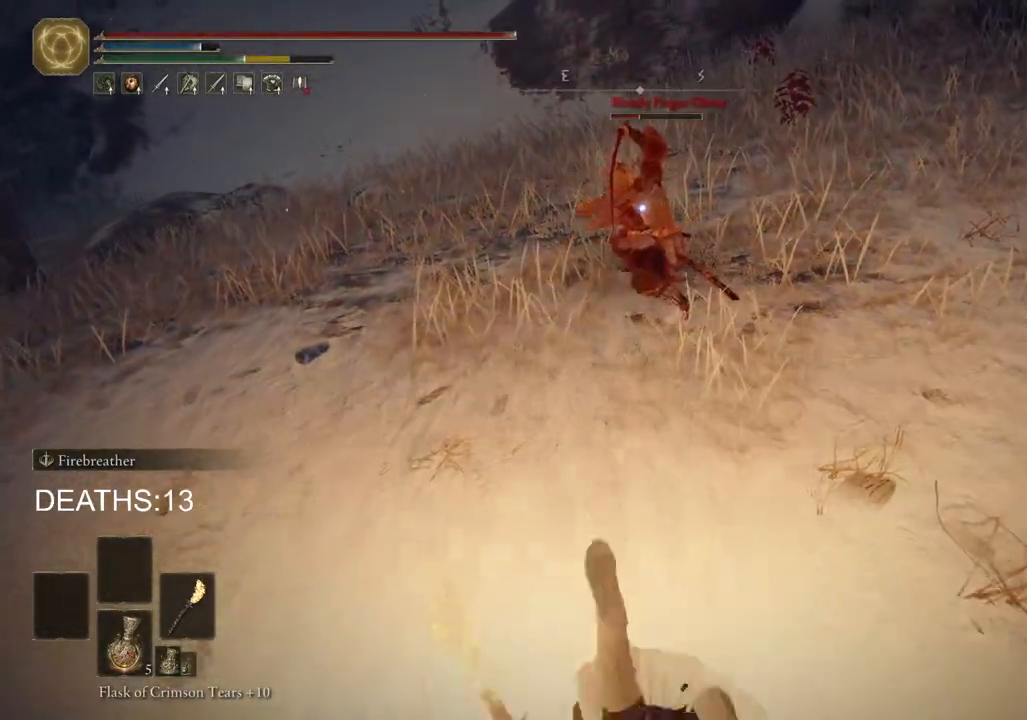
{"buttons": ["CIRCLE"], "left_stick": "down", "right_stick": "center", "events": [[383, "CIRCLE", "down"]]}
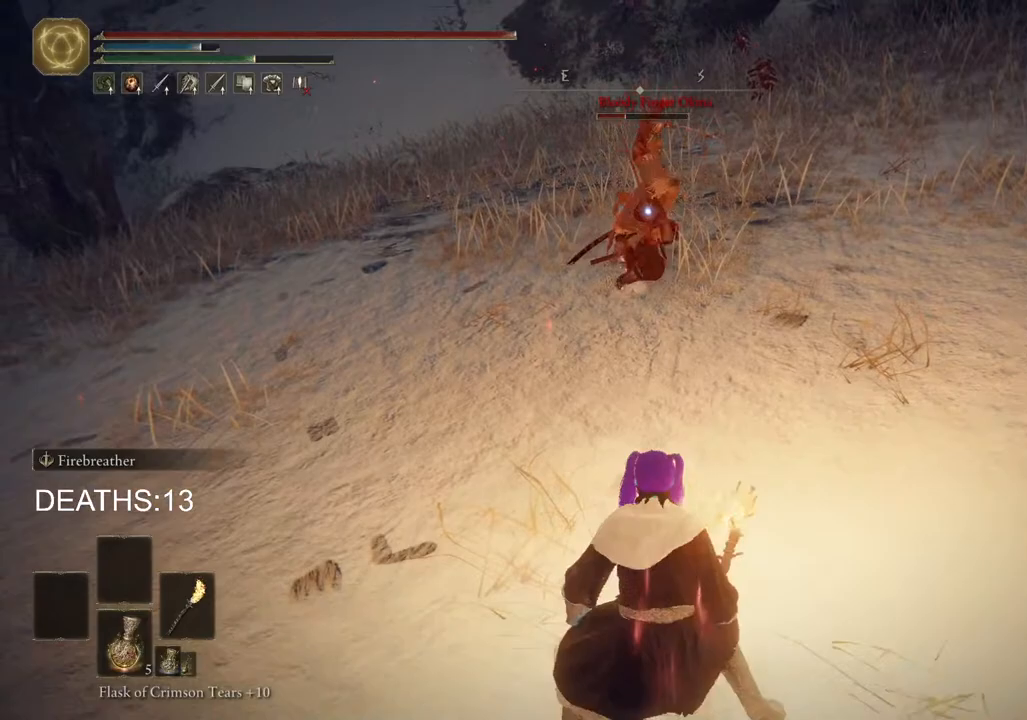
{"buttons": ["CIRCLE"], "left_stick": "up", "right_stick": "center", "events": [[200, "left_stick", "right"], [317, "left_stick", "up-right"], [450, "left_stick", "up"]]}
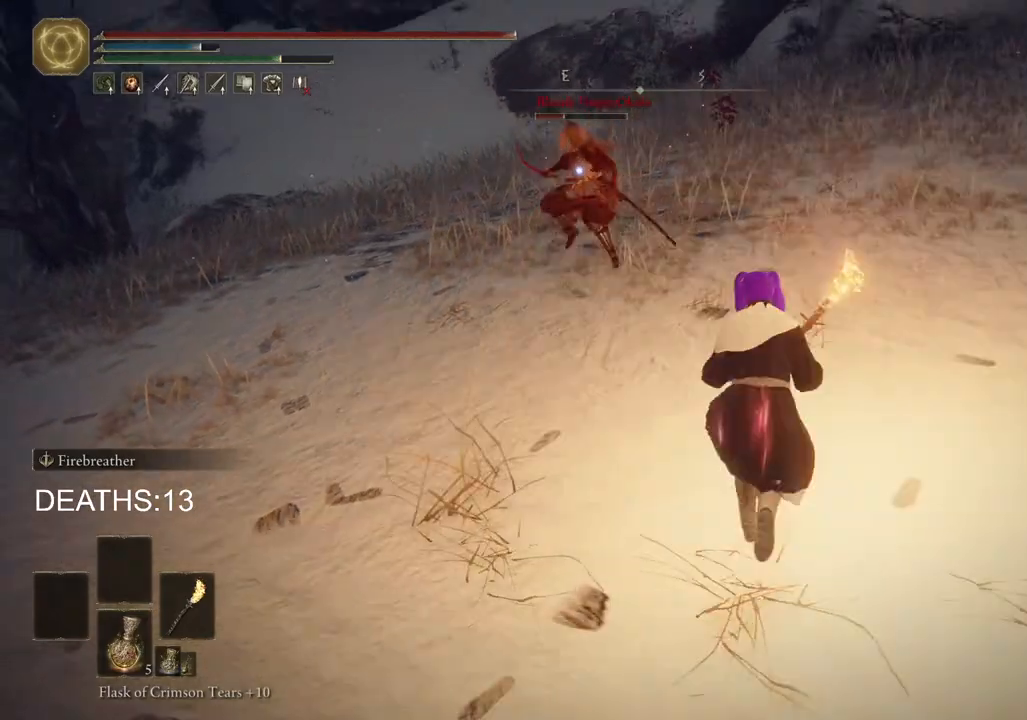
{"buttons": ["CIRCLE"], "left_stick": "up", "right_stick": "center", "events": [[67, "R1", "down"], [417, "R1", "up"]]}
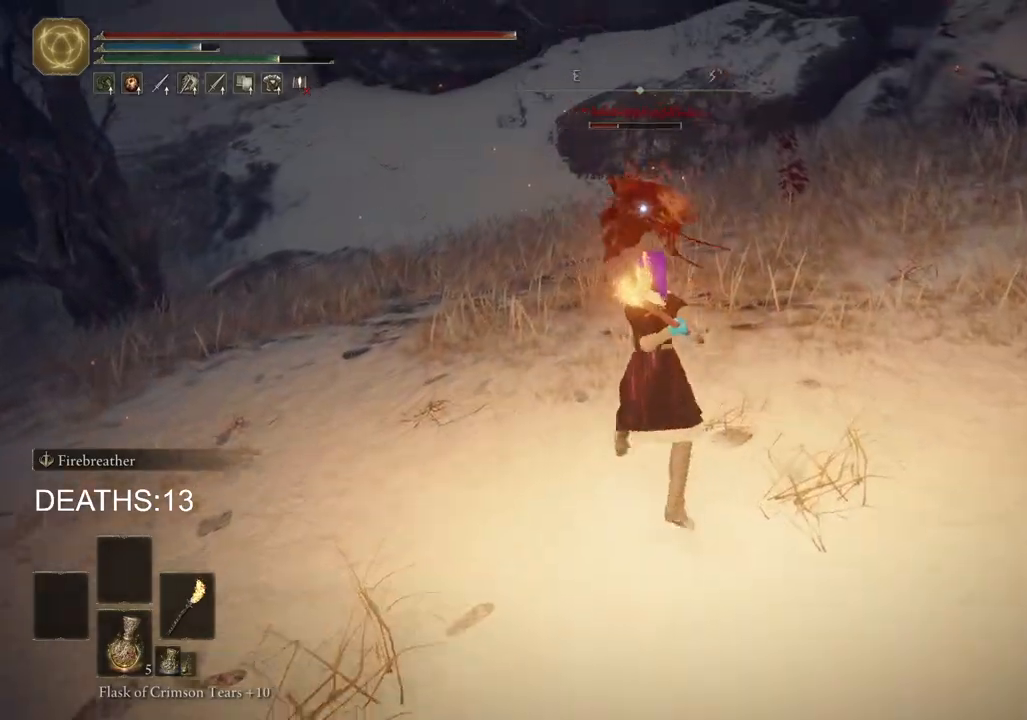
{"buttons": [], "left_stick": "down-right", "right_stick": "center", "events": [[283, "CIRCLE", "up"], [333, "left_stick", "up-right"], [500, "left_stick", "down-right"]]}
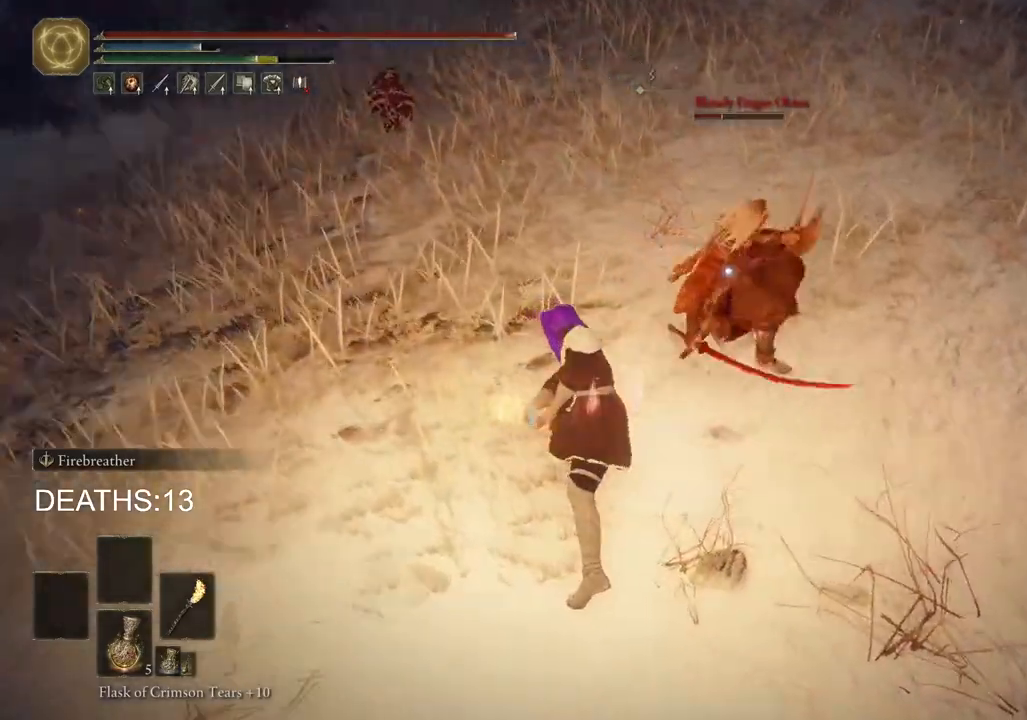
{"buttons": [], "left_stick": "down", "right_stick": "center", "events": [[117, "CIRCLE", "down"], [283, "CIRCLE", "up"], [283, "left_stick", "down"], [350, "CIRCLE", "down"], [450, "CIRCLE", "up"]]}
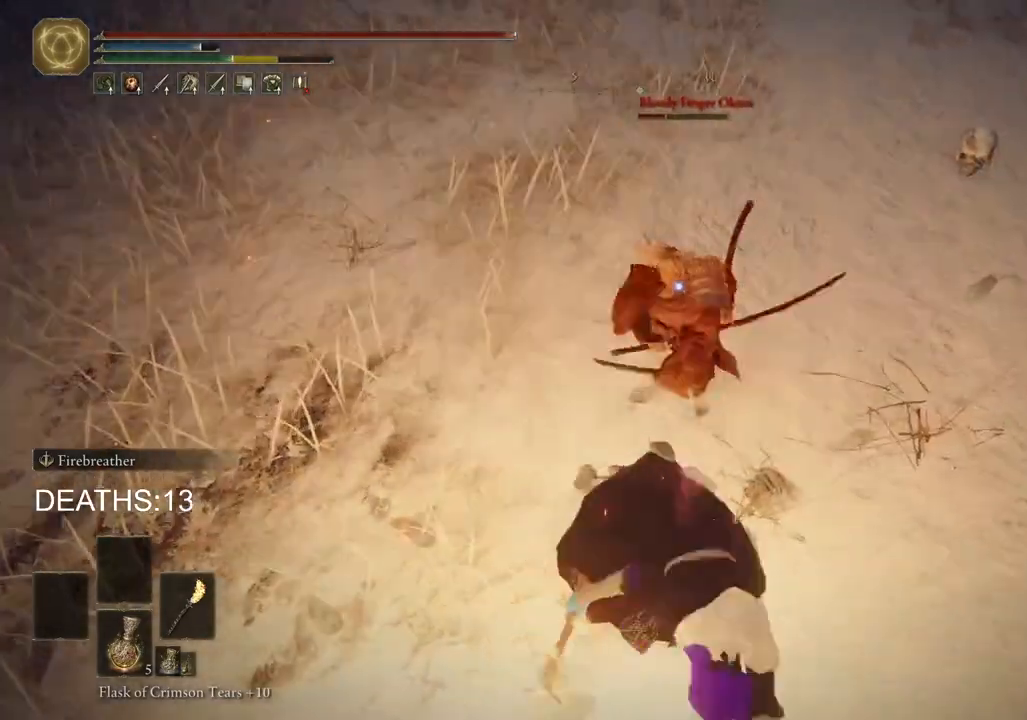
{"buttons": [], "left_stick": "down", "right_stick": "center", "events": []}
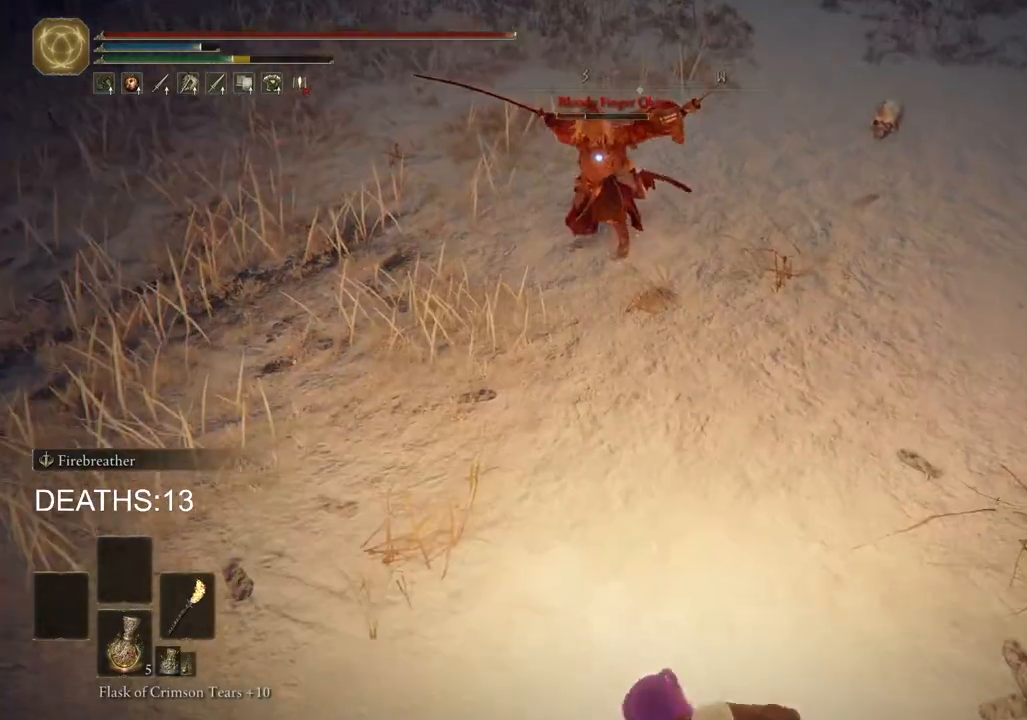
{"buttons": ["CIRCLE"], "left_stick": "down", "right_stick": "center", "events": [[400, "CIRCLE", "down"]]}
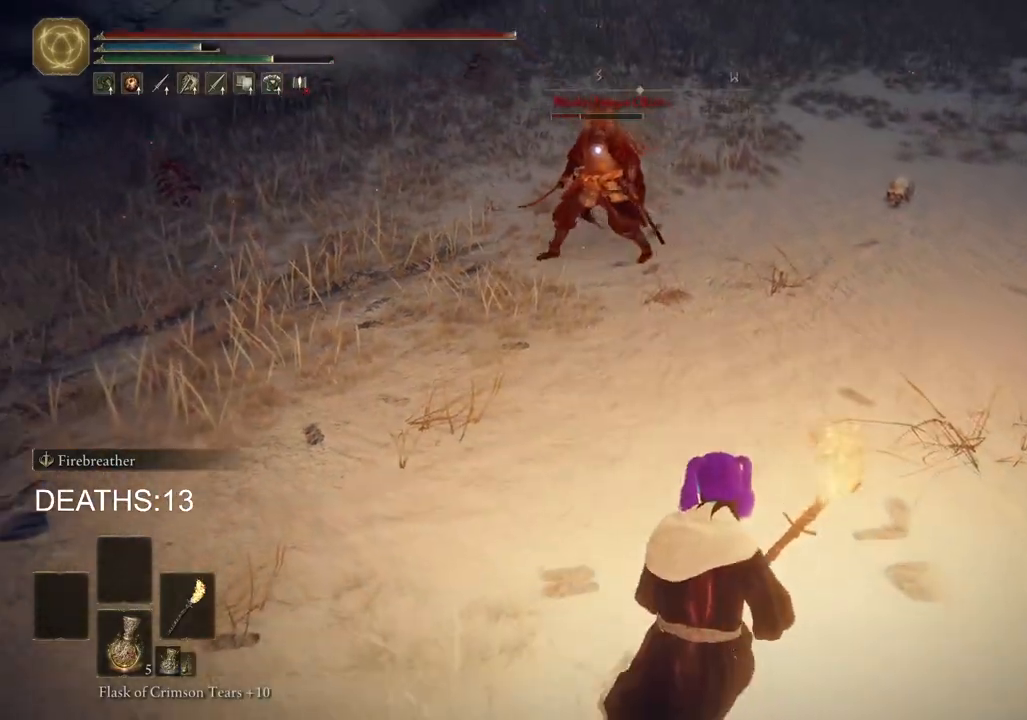
{"buttons": ["CIRCLE"], "left_stick": "up-right", "right_stick": "center", "events": [[117, "left_stick", "down-right"], [283, "left_stick", "right"], [417, "left_stick", "up-right"]]}
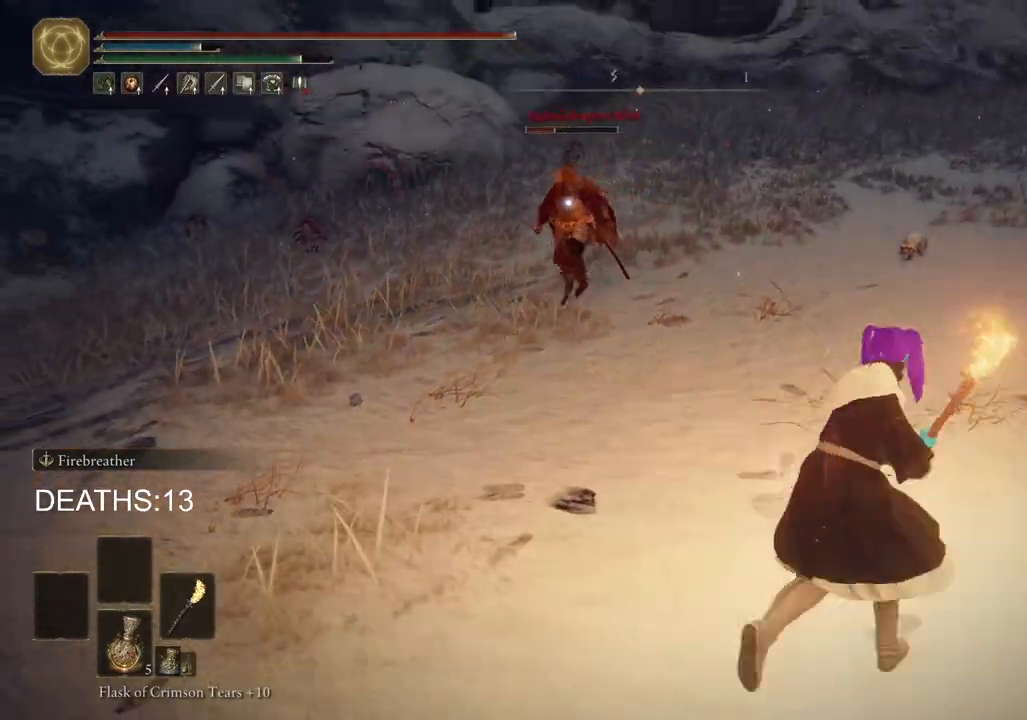
{"buttons": [], "left_stick": "up", "right_stick": "center", "events": [[217, "left_stick", "up"], [267, "R1", "down"], [350, "R1", "up"], [367, "CIRCLE", "up"]]}
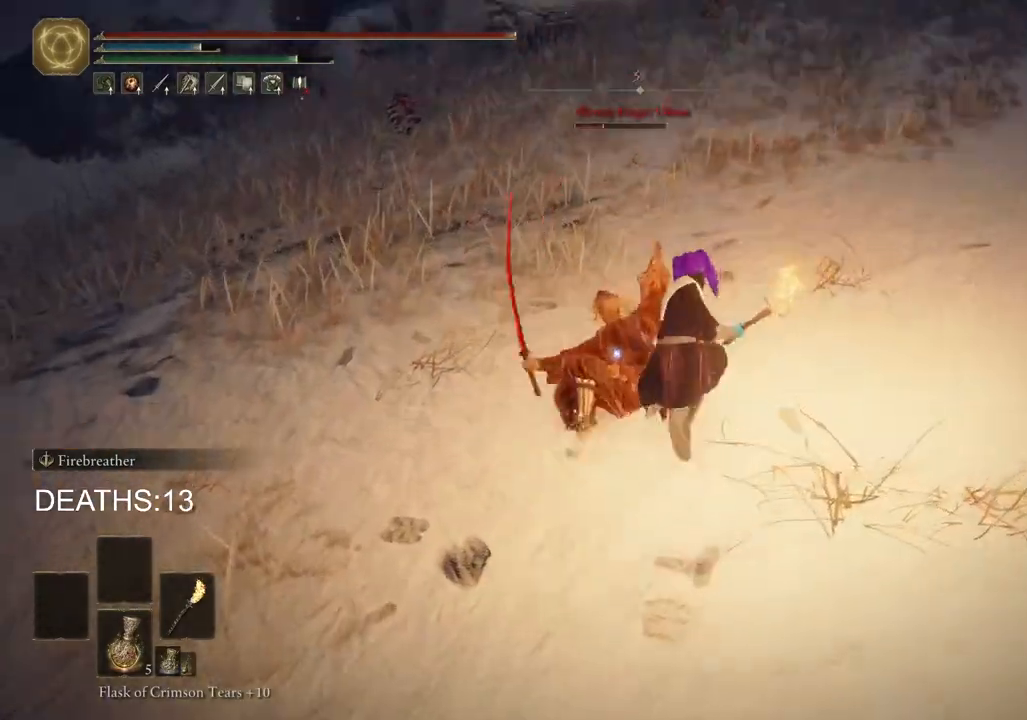
{"buttons": ["R1"], "left_stick": "up", "right_stick": "center", "events": [[250, "R1", "down"], [333, "R1", "up"], [467, "R1", "down"]]}
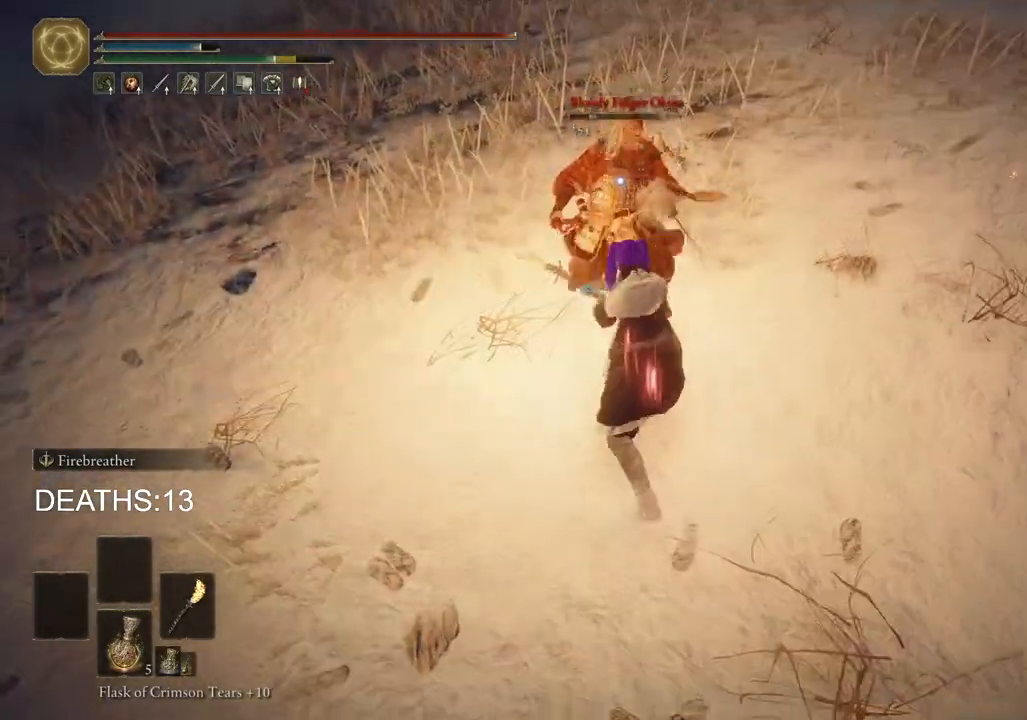
{"buttons": [], "left_stick": "up", "right_stick": "center", "events": [[50, "R1", "up"], [217, "R1", "down"], [317, "R1", "up"]]}
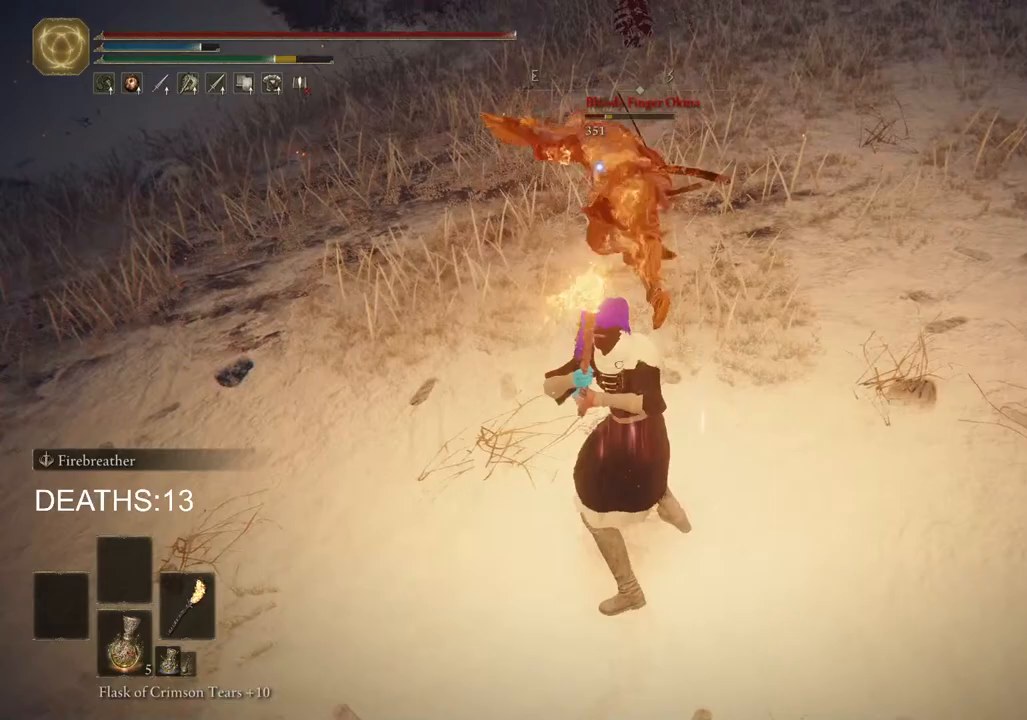
{"buttons": [], "left_stick": "down", "right_stick": "center", "events": [[333, "left_stick", "down-left"], [467, "left_stick", "down"]]}
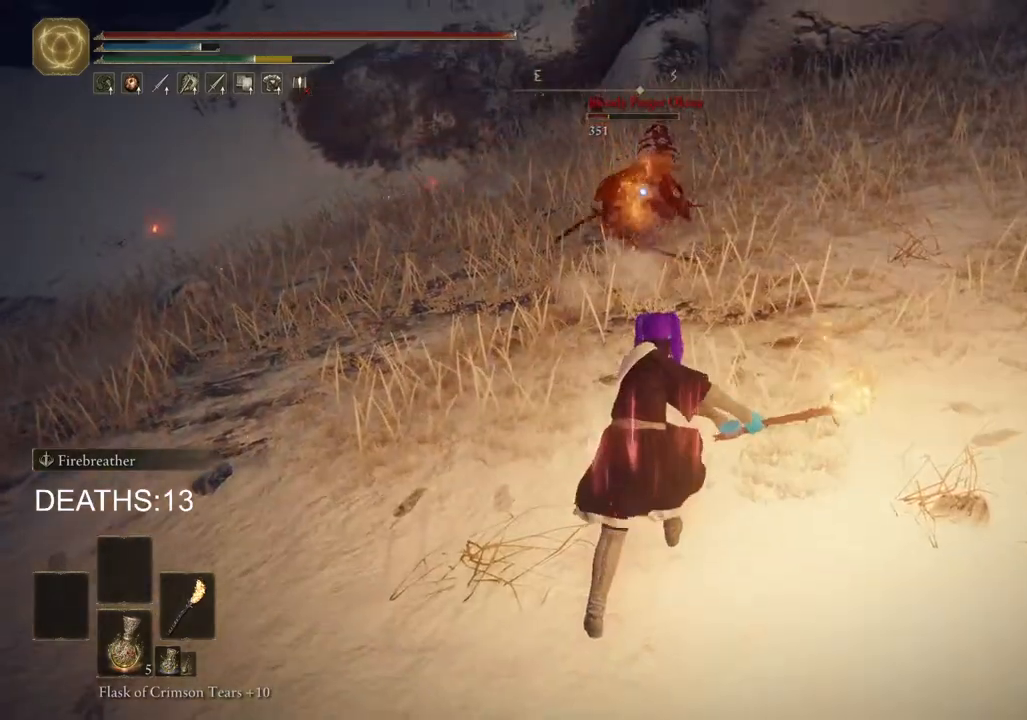
{"buttons": [], "left_stick": "down", "right_stick": "center", "events": []}
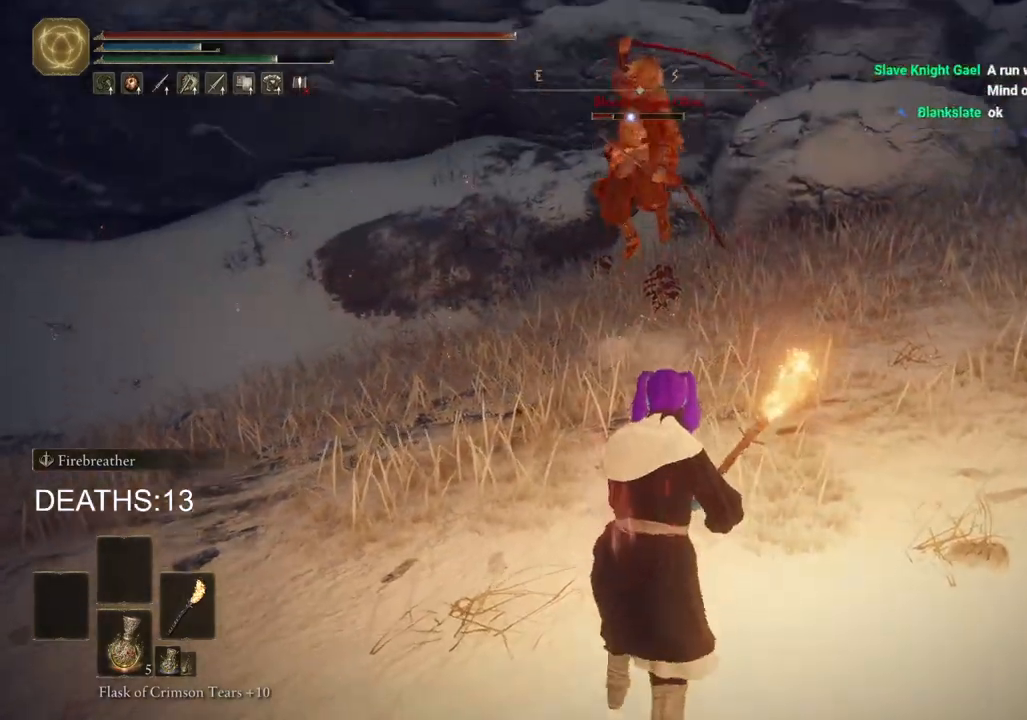
{"buttons": ["CIRCLE"], "left_stick": "up", "right_stick": "center", "events": [[133, "CIRCLE", "down"], [300, "left_stick", "up-right"], [383, "R1", "down"], [400, "left_stick", "up"], [500, "R1", "up"]]}
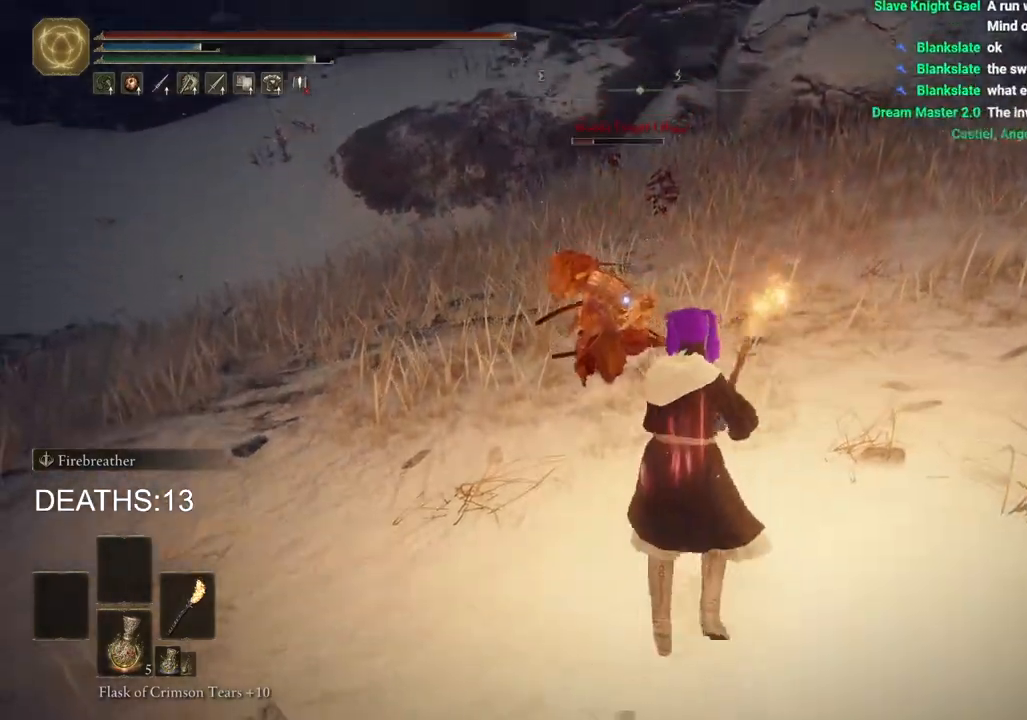
{"buttons": ["R1"], "left_stick": "up", "right_stick": "center", "events": [[83, "CIRCLE", "up"], [433, "R1", "down"]]}
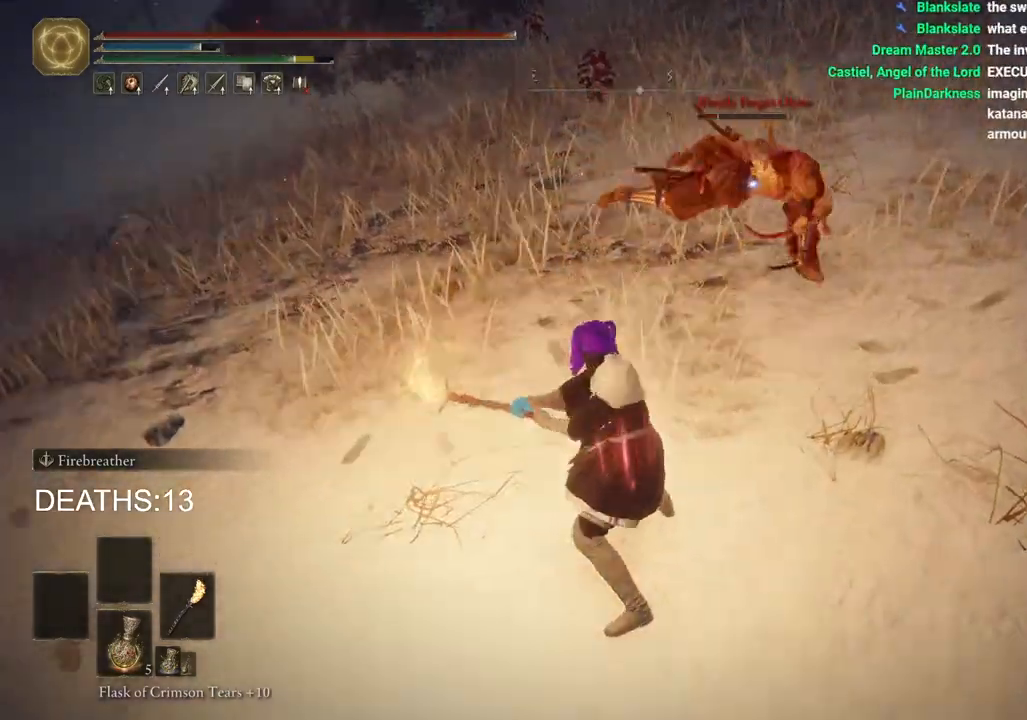
{"buttons": [], "left_stick": "up", "right_stick": "center", "events": [[17, "R1", "up"]]}
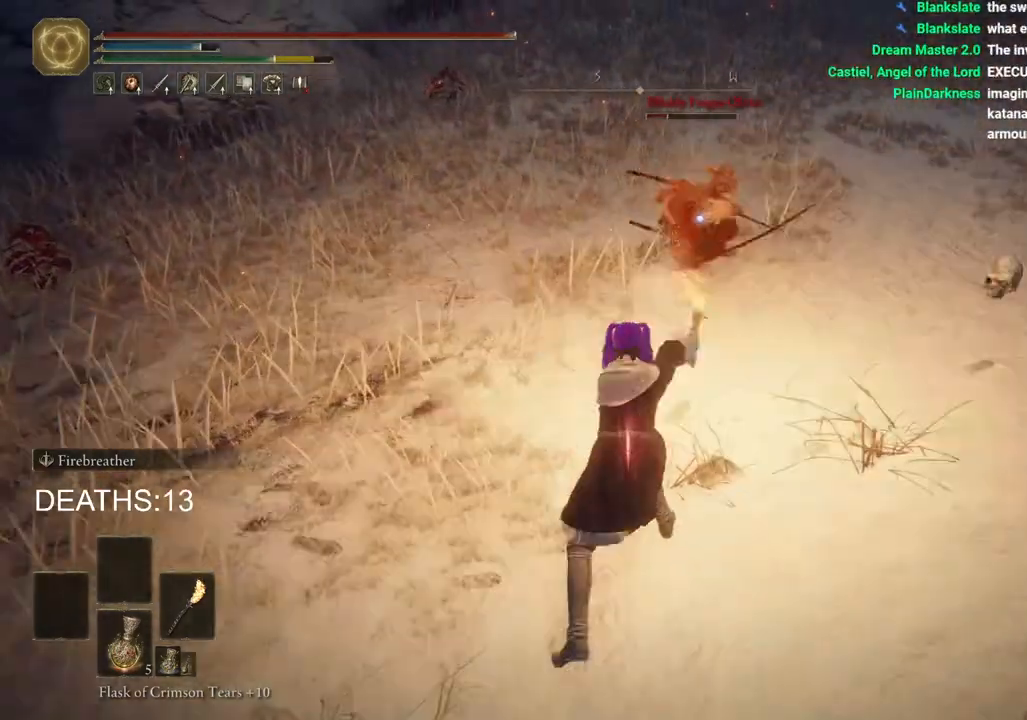
{"buttons": [], "left_stick": "down", "right_stick": "center", "events": [[133, "left_stick", "down-right"], [400, "left_stick", "down"], [417, "CIRCLE", "down"], [500, "CIRCLE", "up"]]}
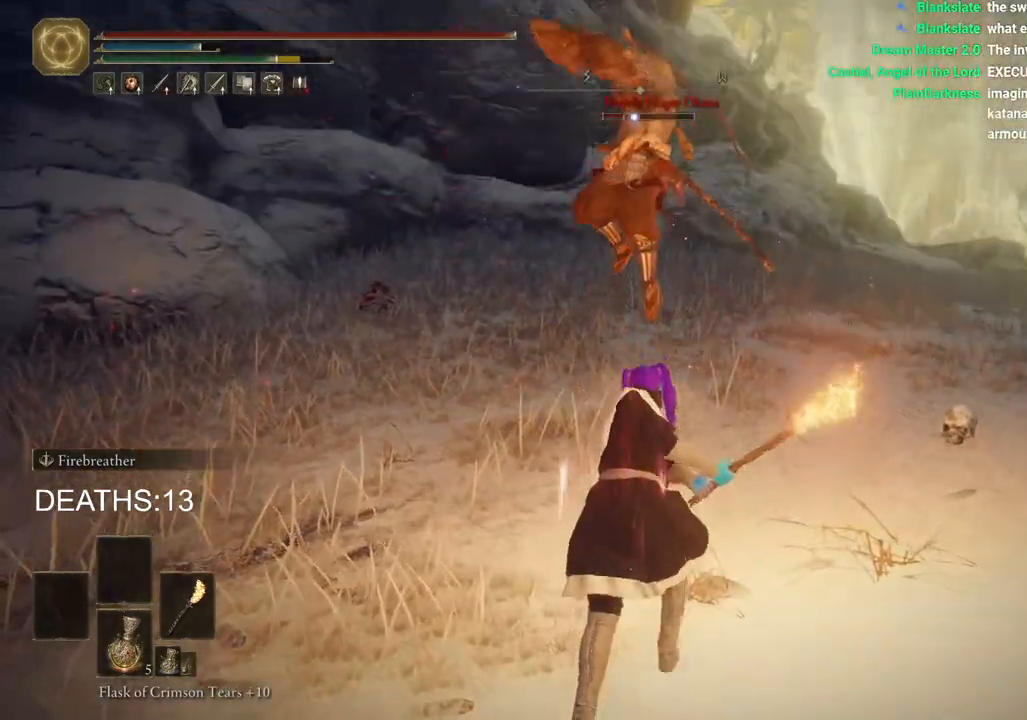
{"buttons": [], "left_stick": "down-left", "right_stick": "center", "events": [[417, "left_stick", "down-left"]]}
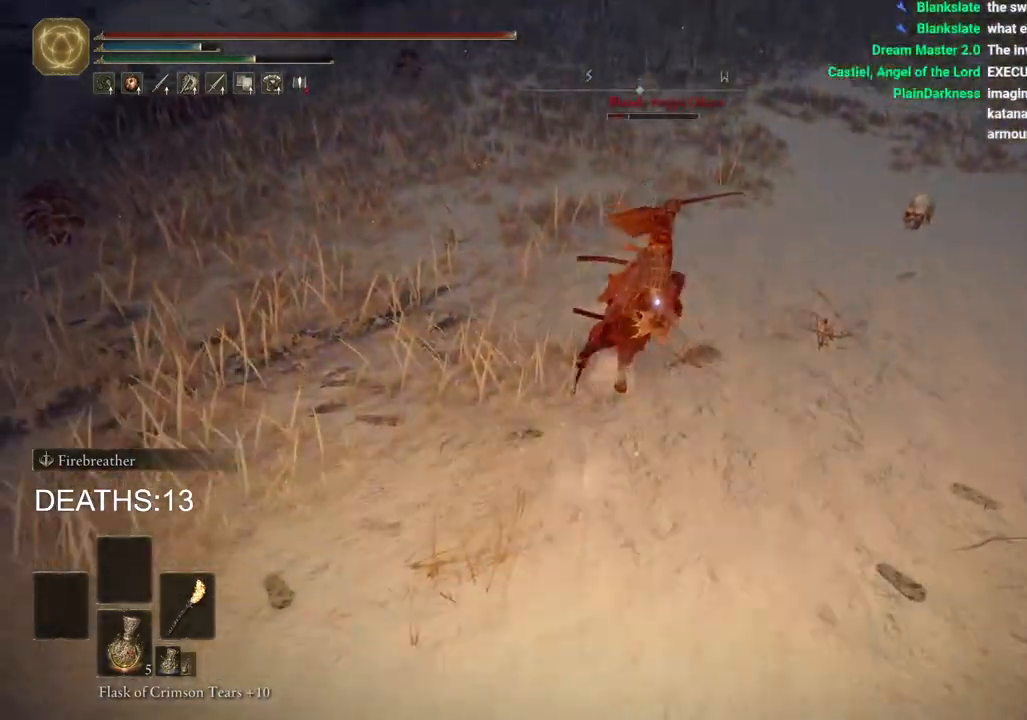
{"buttons": [], "left_stick": "right", "right_stick": "center", "events": [[17, "left_stick", "left"], [217, "left_stick", "up"], [283, "left_stick", "right"]]}
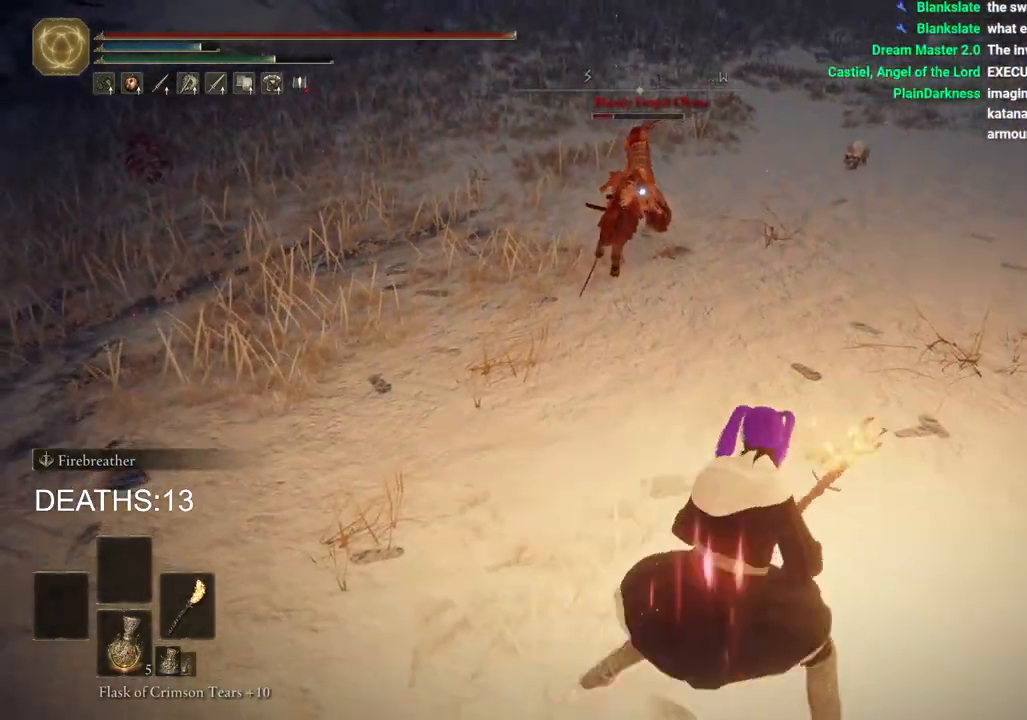
{"buttons": ["CIRCLE"], "left_stick": "right", "right_stick": "center", "events": [[133, "CIRCLE", "down"]]}
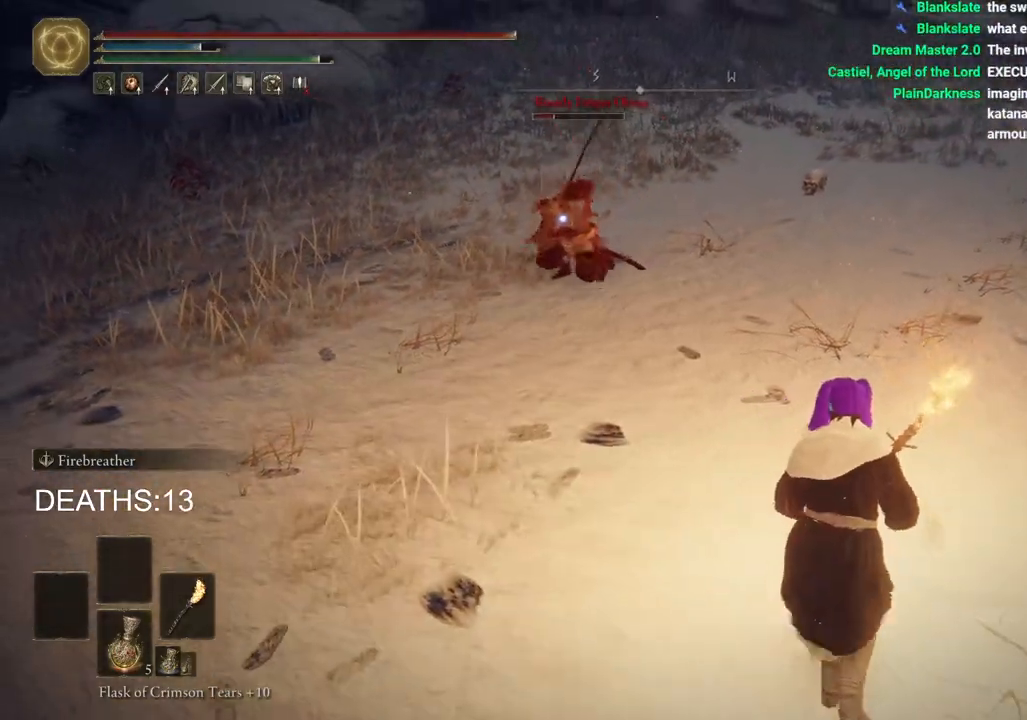
{"buttons": ["CIRCLE"], "left_stick": "down-right", "right_stick": "center", "events": [[200, "left_stick", "down-right"]]}